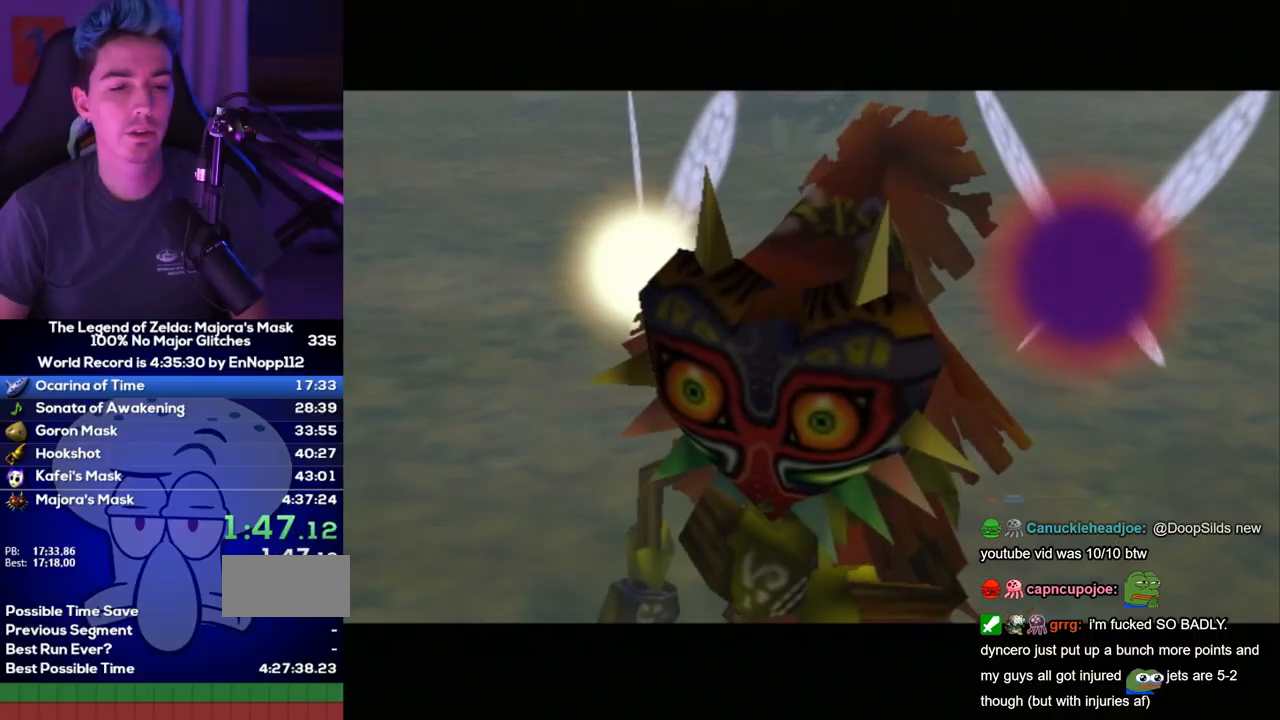
Gameplay with a controller (Nintendo layout); each line is a JSON object with the inputs held at the frame after it. "events" lists button and stick changes between this image and that frame as [ms after this image, input, new state], when the widget could be followed in between. Not read: L3 R3.
{"buttons": [], "left_stick": "center", "right_stick": "center", "events": []}
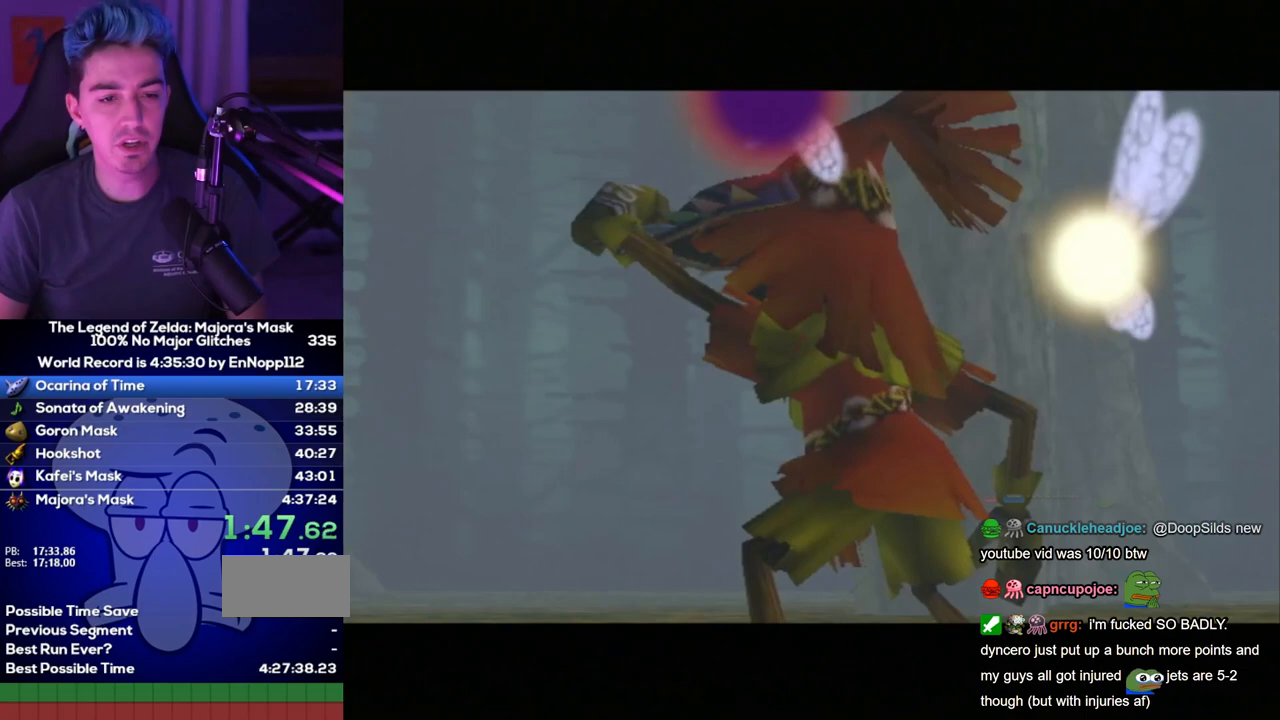
{"buttons": [], "left_stick": "center", "right_stick": "center", "events": []}
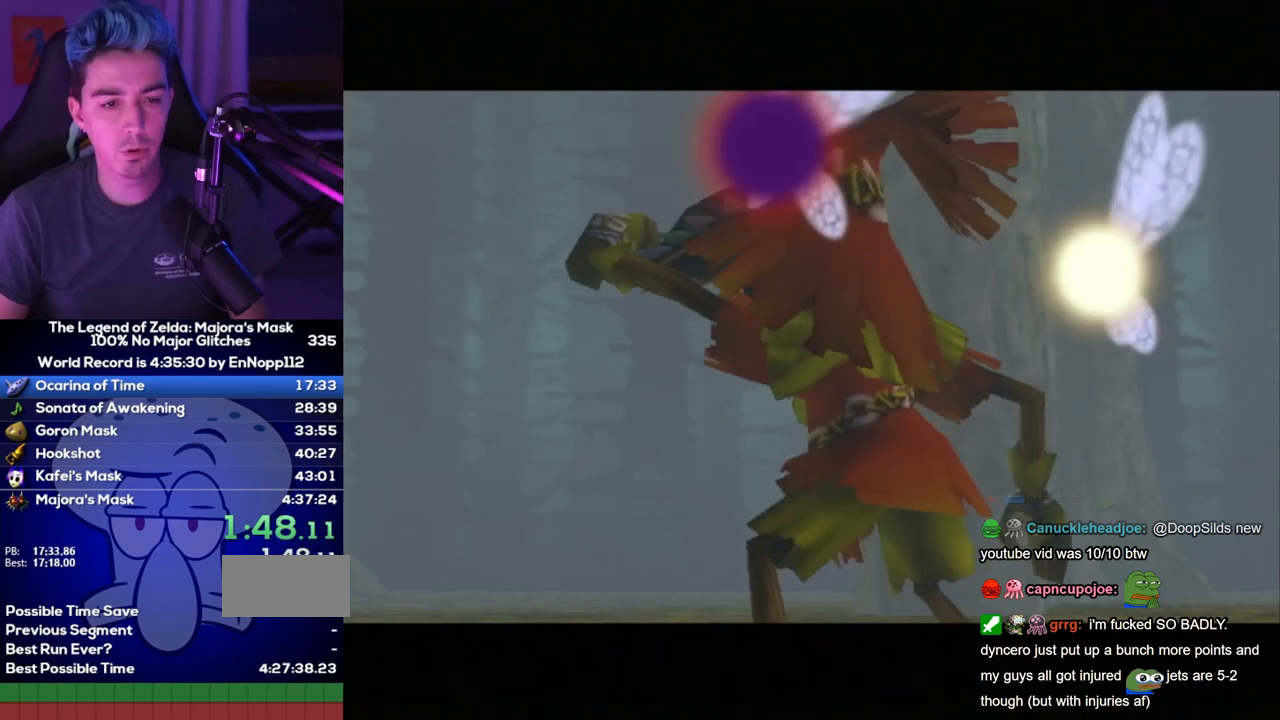
{"buttons": ["A", "B"], "left_stick": "center", "right_stick": "center"}
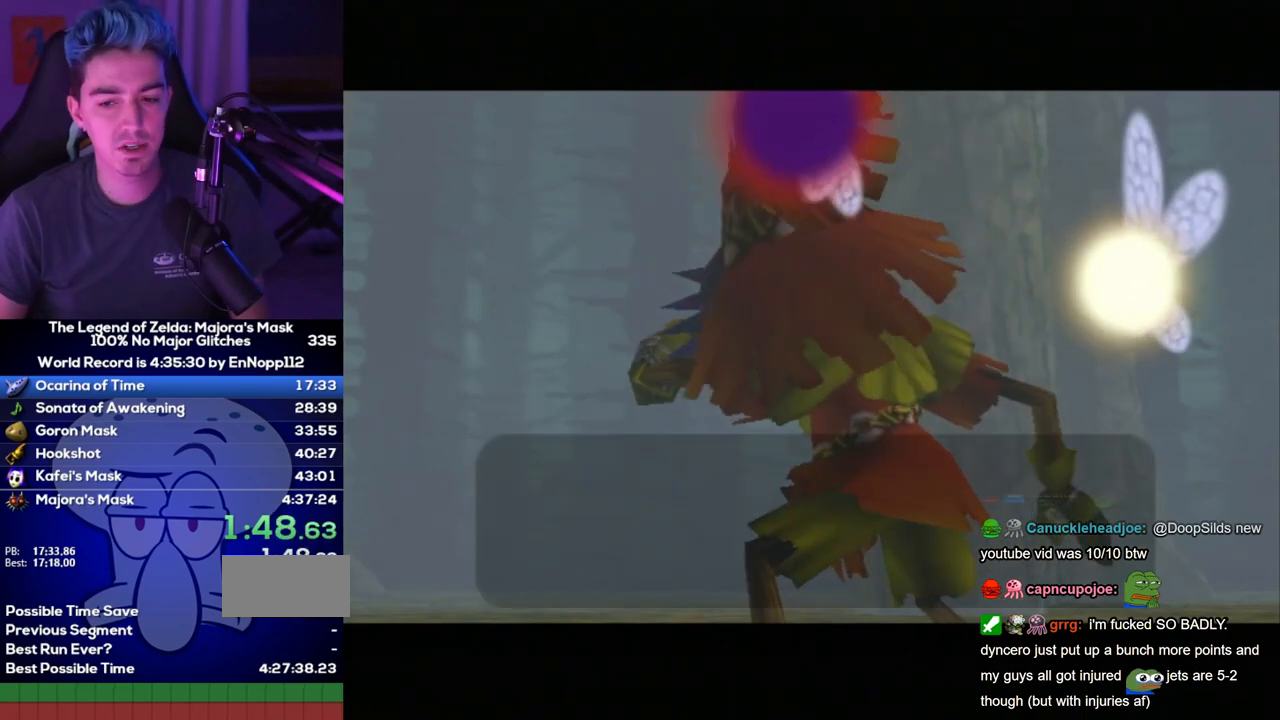
{"buttons": ["B"], "left_stick": "center", "right_stick": "center"}
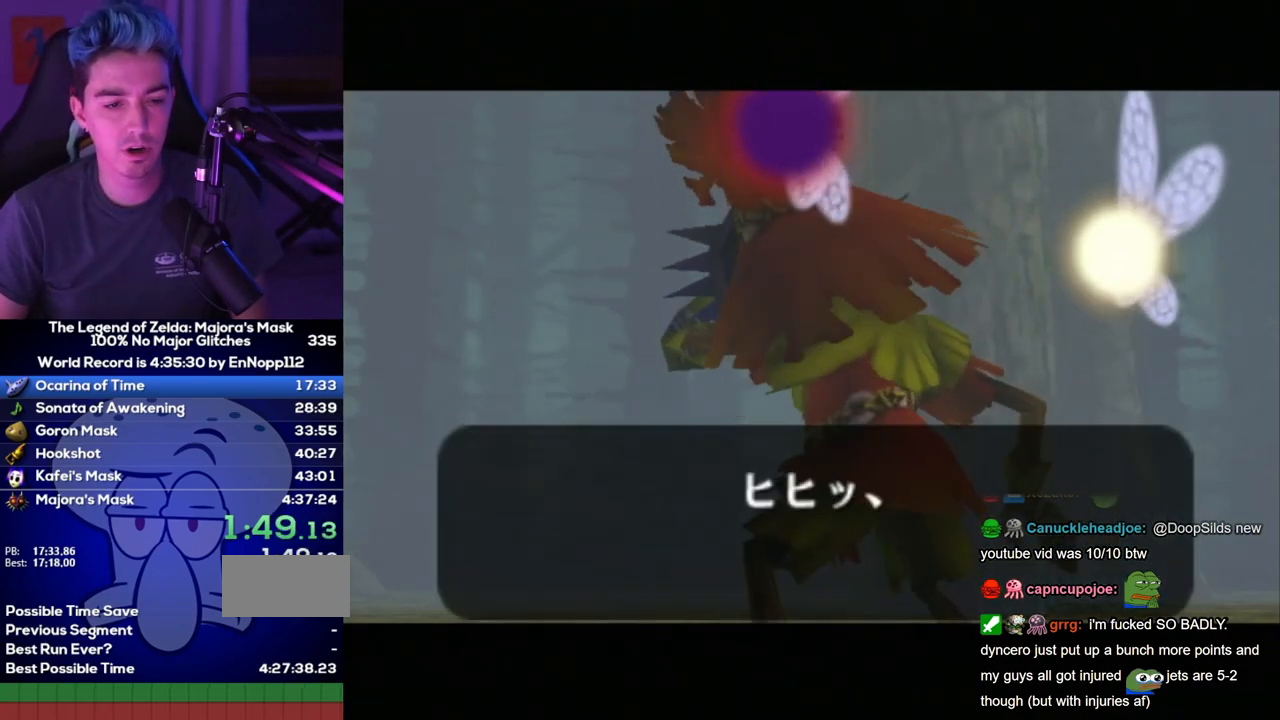
{"buttons": ["A"], "left_stick": "center", "right_stick": "center"}
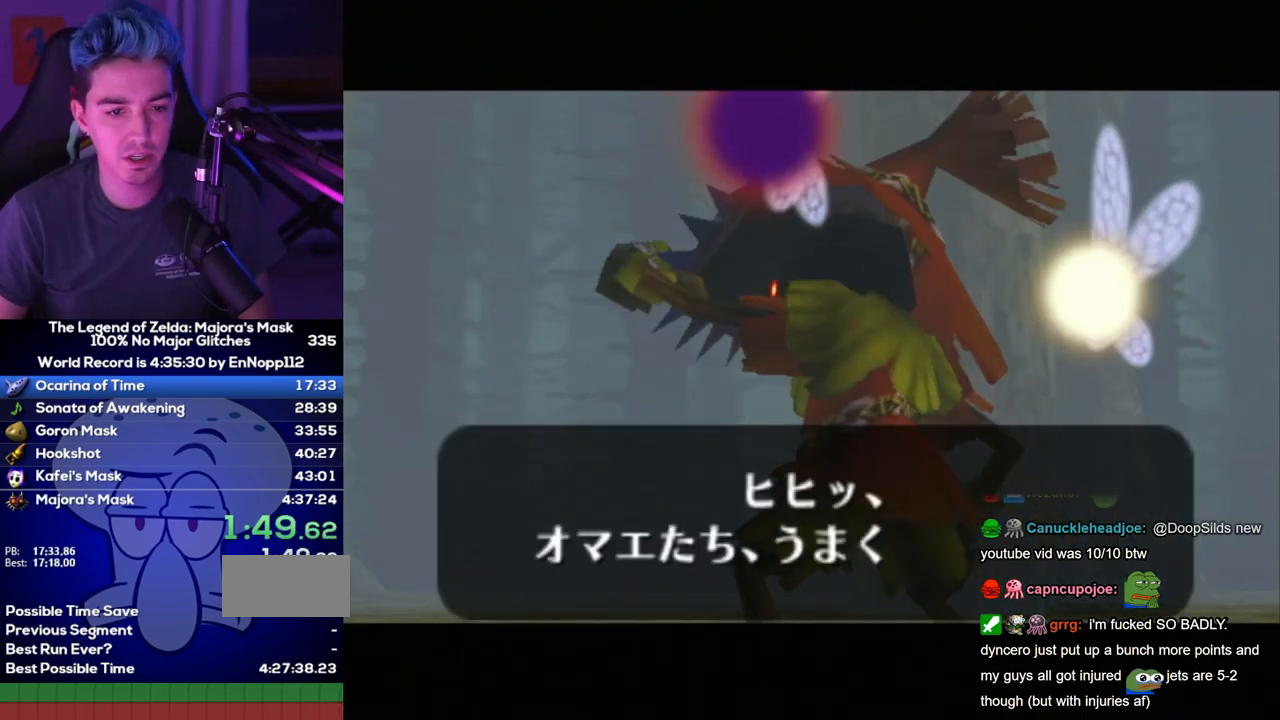
{"buttons": ["B"], "left_stick": "center", "right_stick": "center"}